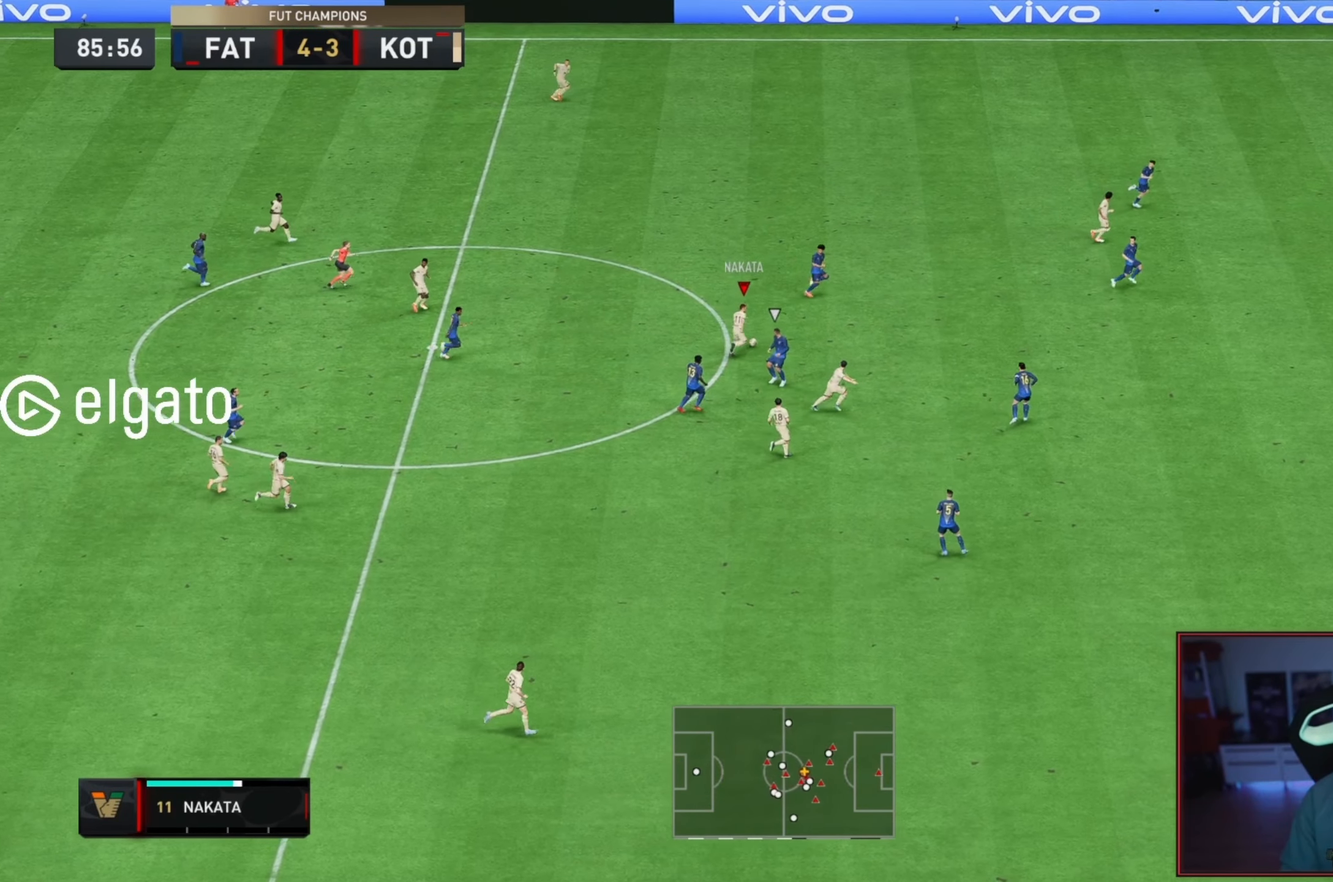
Gameplay with a controller (Xbox layout); each line is a JSON object with the inputs held at the frame after it (dt_ms = milliseconds from this image to that frame). "events" lists button and stick changes between this image and that frame as [ms after this image, input, new state], when the widget could be followed in between. Not read: L3 R3.
{"dt_ms": 1000, "buttons": [], "left_stick": "center", "right_stick": "center"}
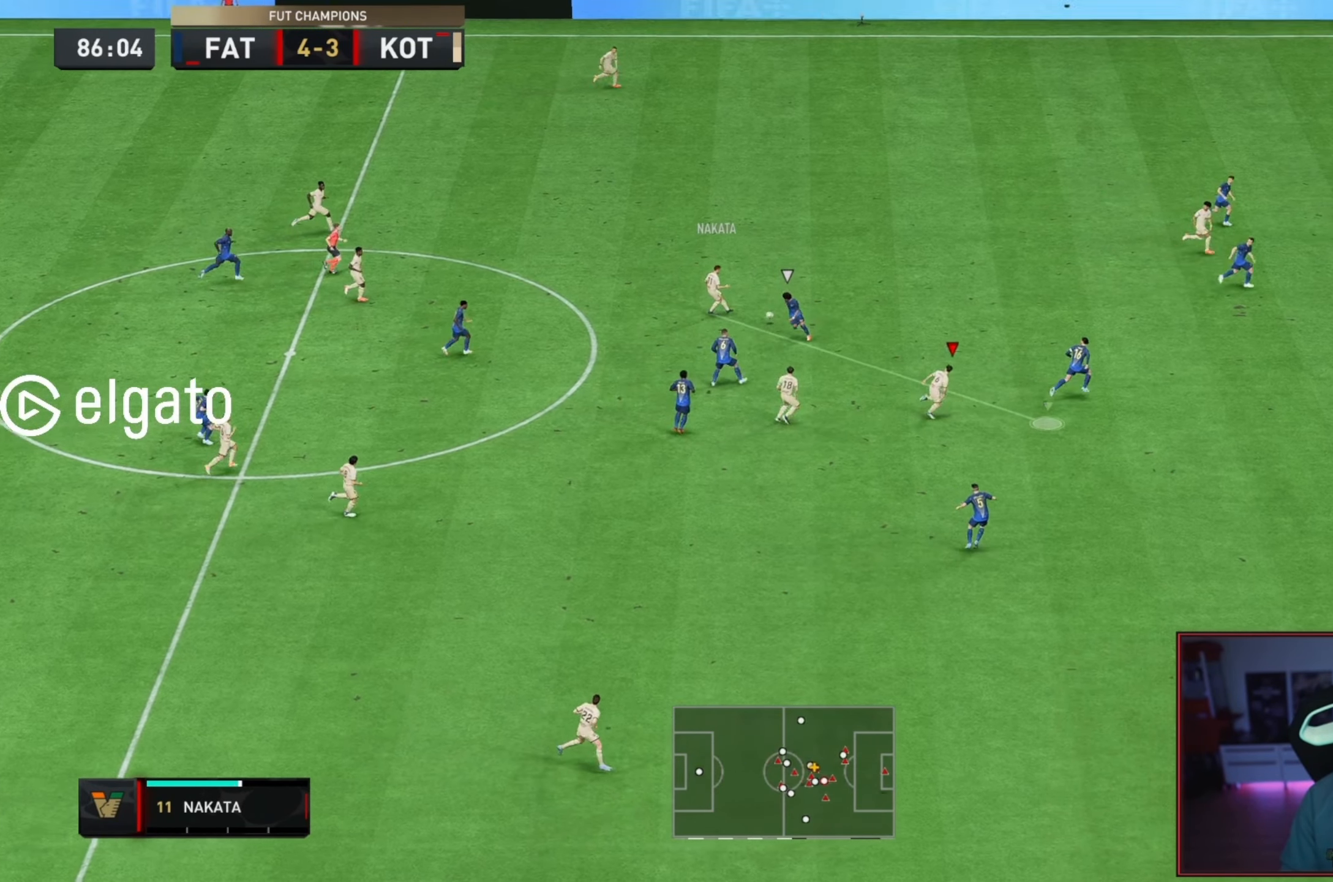
{"dt_ms": 500, "buttons": ["R2"], "left_stick": "center", "right_stick": "center", "events": [[83, "R2", "down"]]}
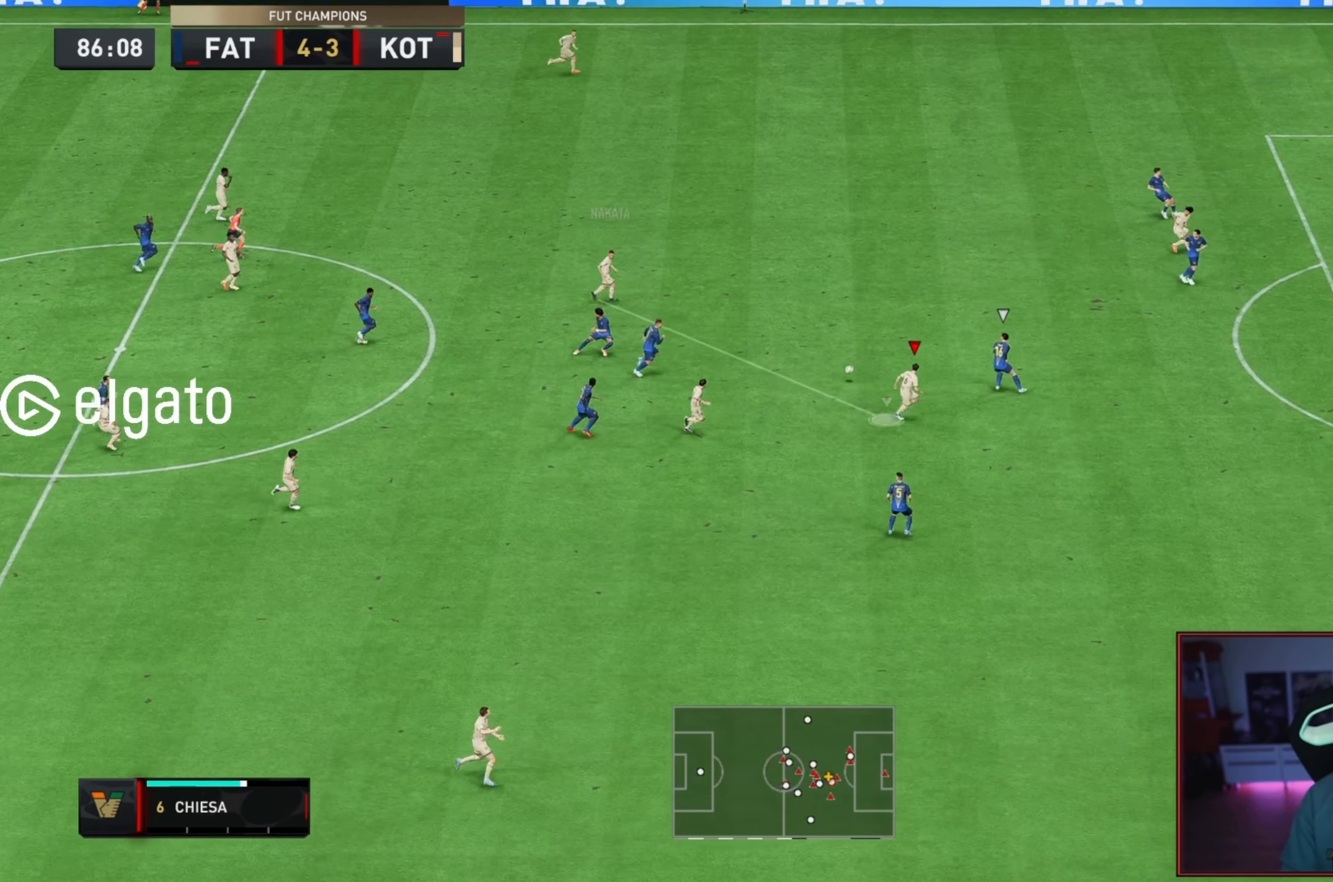
{"dt_ms": 500, "buttons": ["R2"], "left_stick": "up-right", "right_stick": "center"}
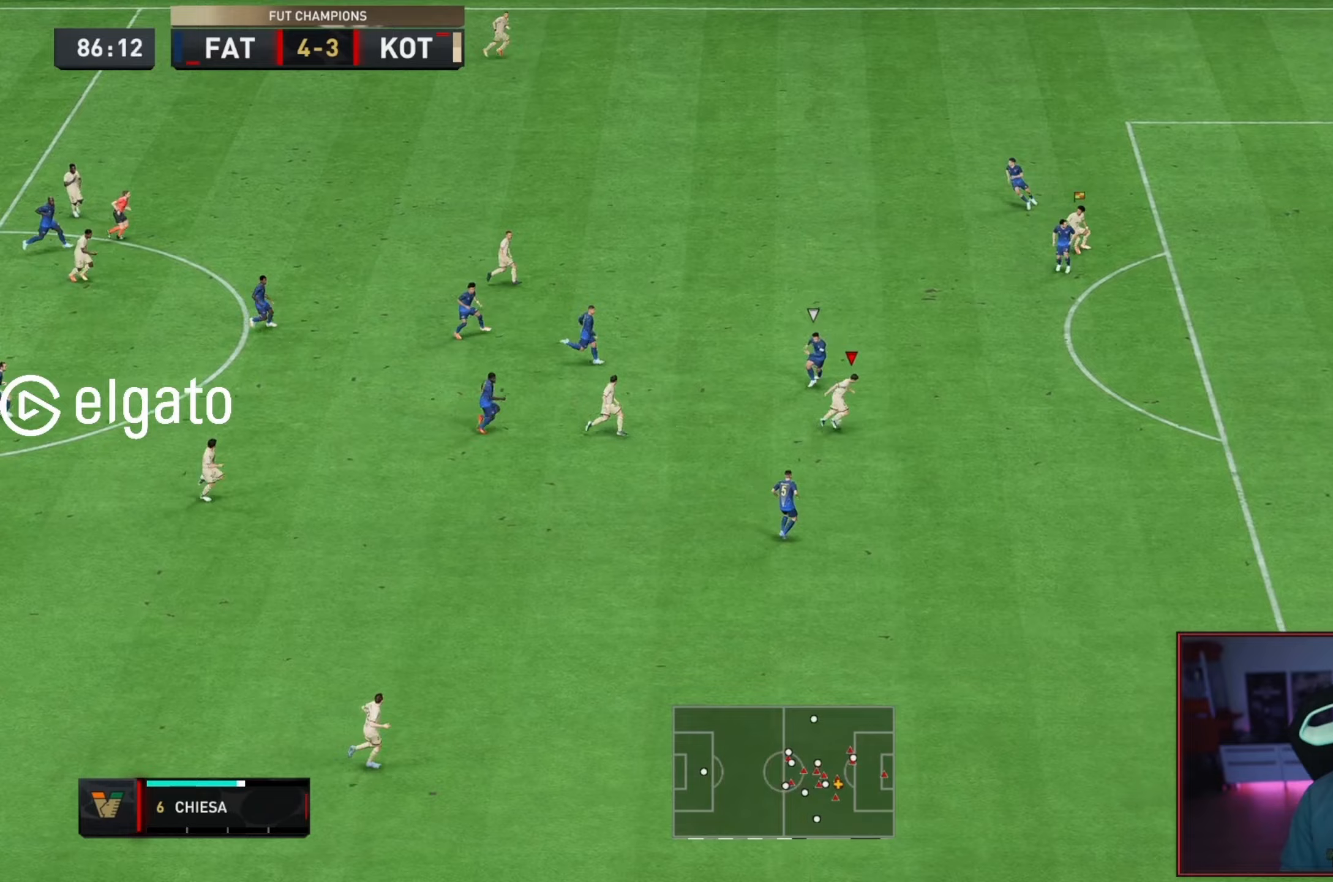
{"dt_ms": 500, "buttons": ["R2"], "left_stick": "up-right", "right_stick": "center", "events": []}
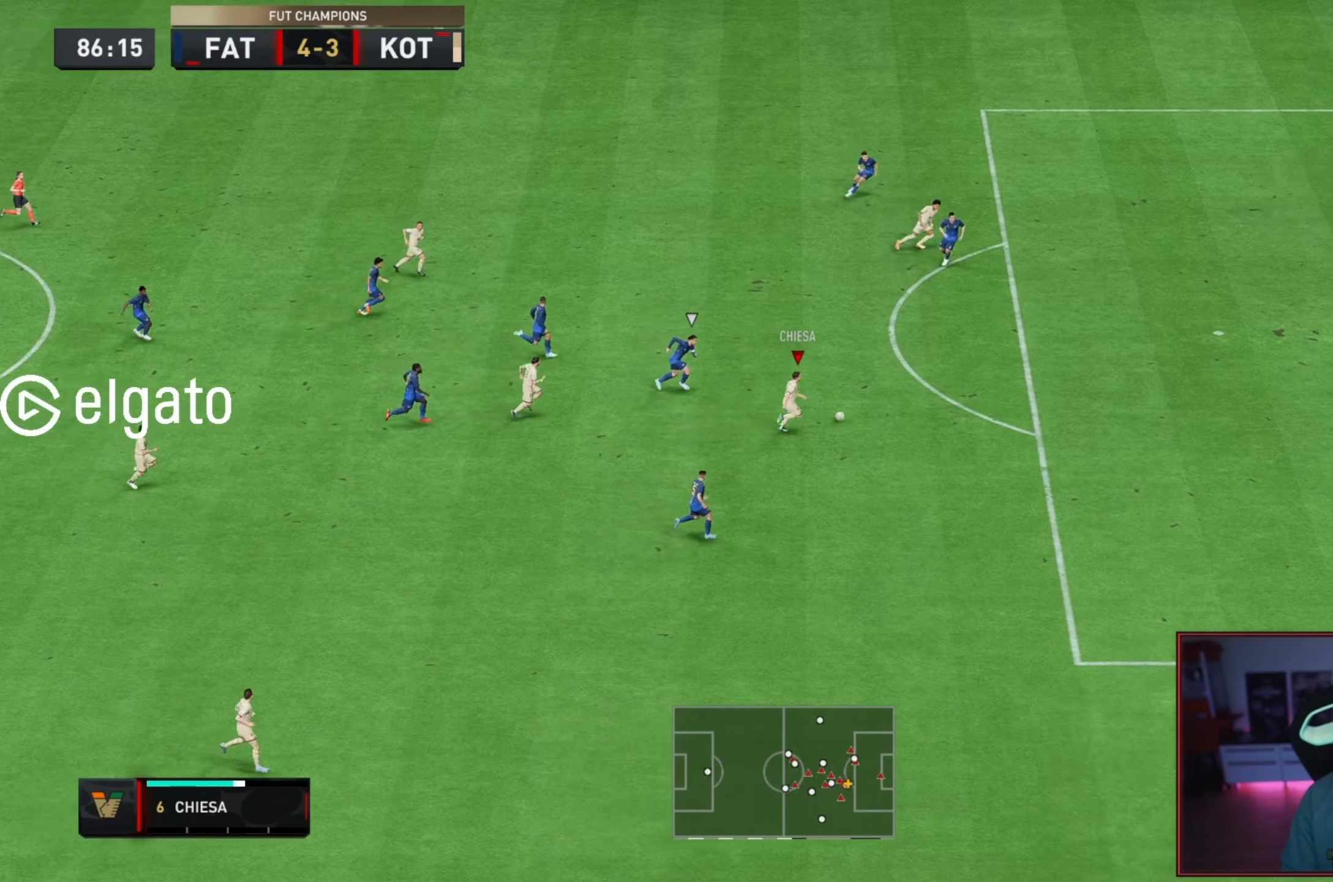
{"dt_ms": 1000, "buttons": [], "left_stick": "center", "right_stick": "center"}
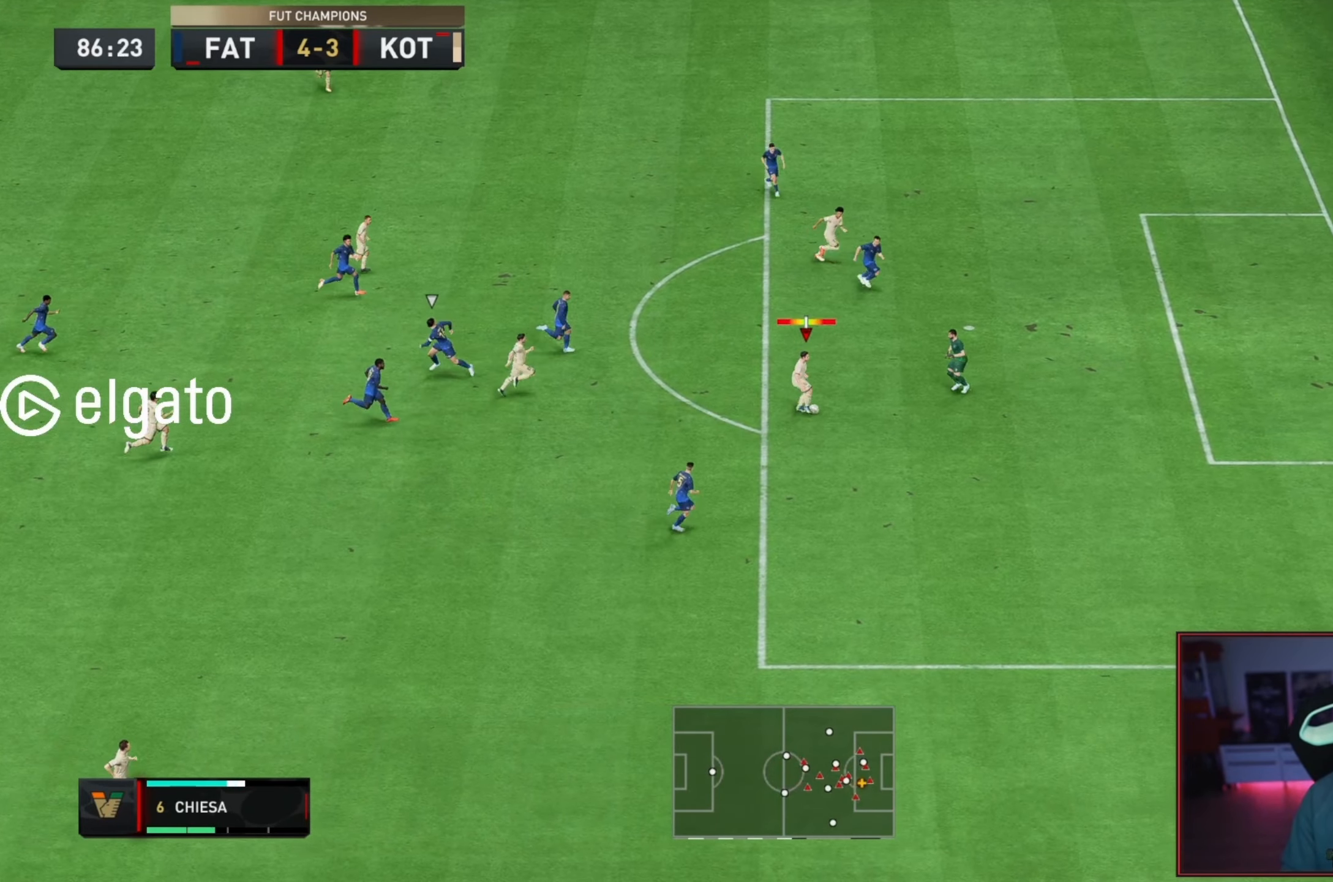
{"dt_ms": 500, "buttons": [], "left_stick": "center", "right_stick": "center", "events": []}
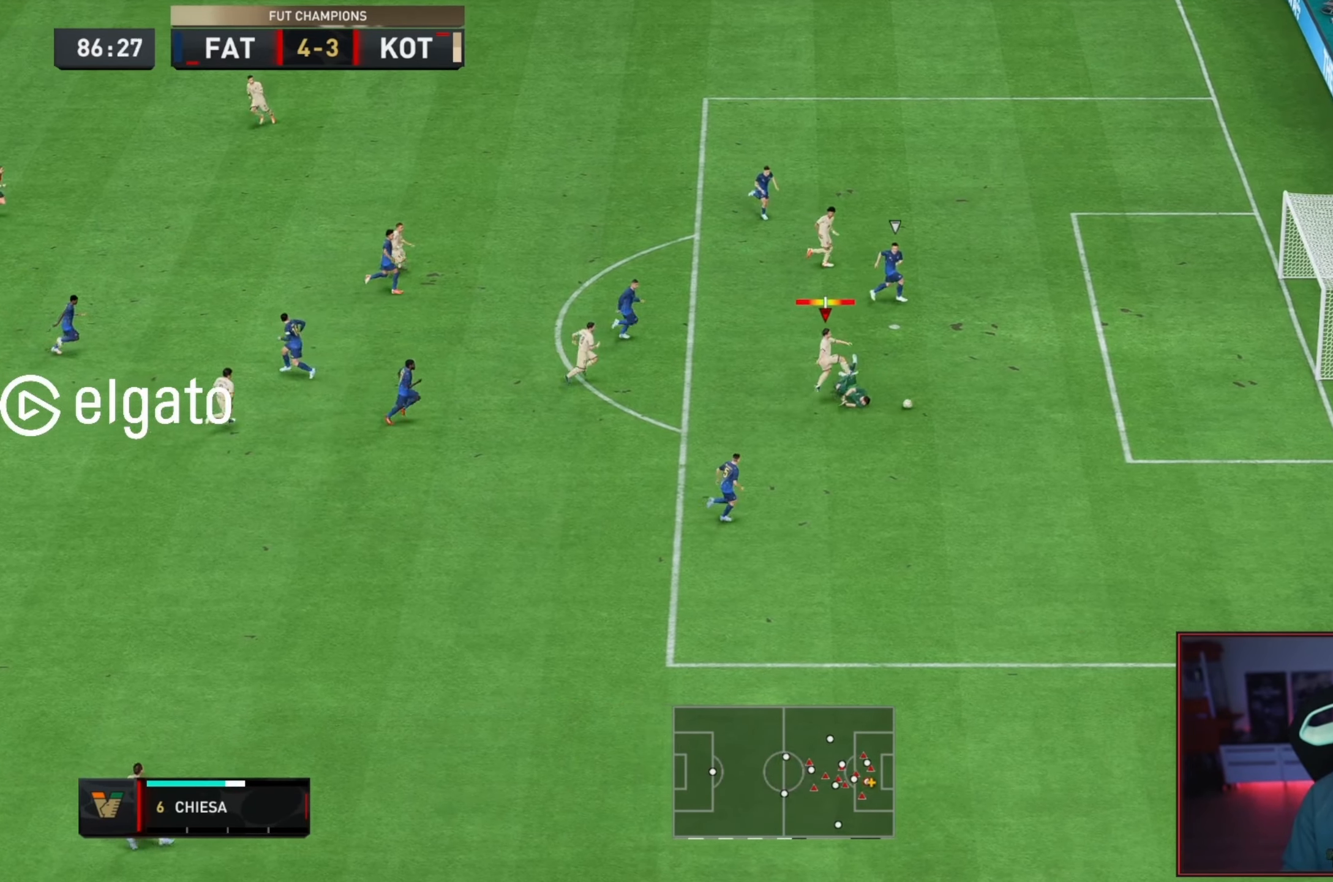
{"dt_ms": 500, "buttons": [], "left_stick": "up-right", "right_stick": "center", "events": [[267, "left_stick", "up-right"]]}
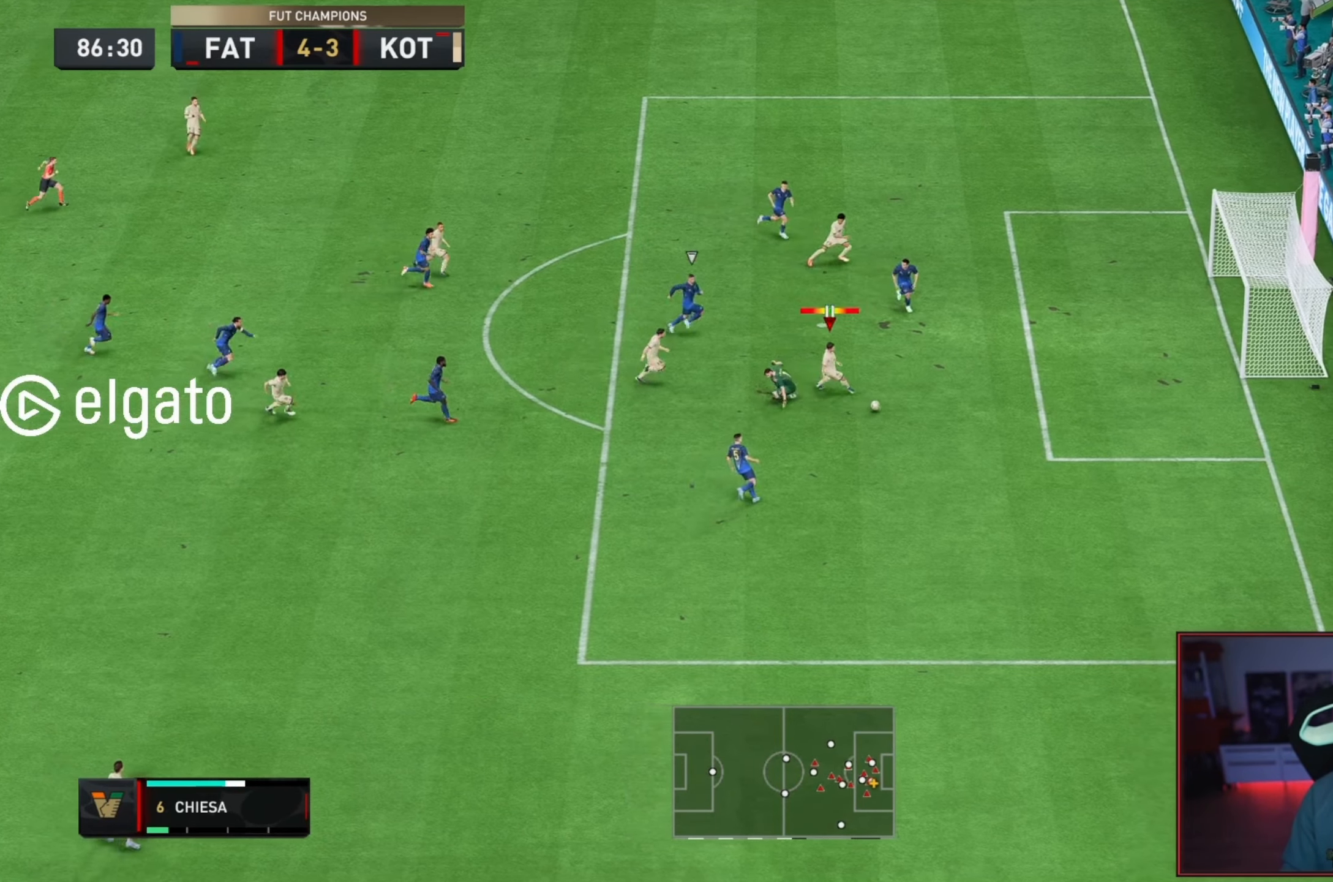
{"dt_ms": 500, "buttons": [], "left_stick": "up-right", "right_stick": "center", "events": [[317, "left_stick", "up"], [400, "B", "down"], [483, "B", "up"], [483, "left_stick", "up-right"]]}
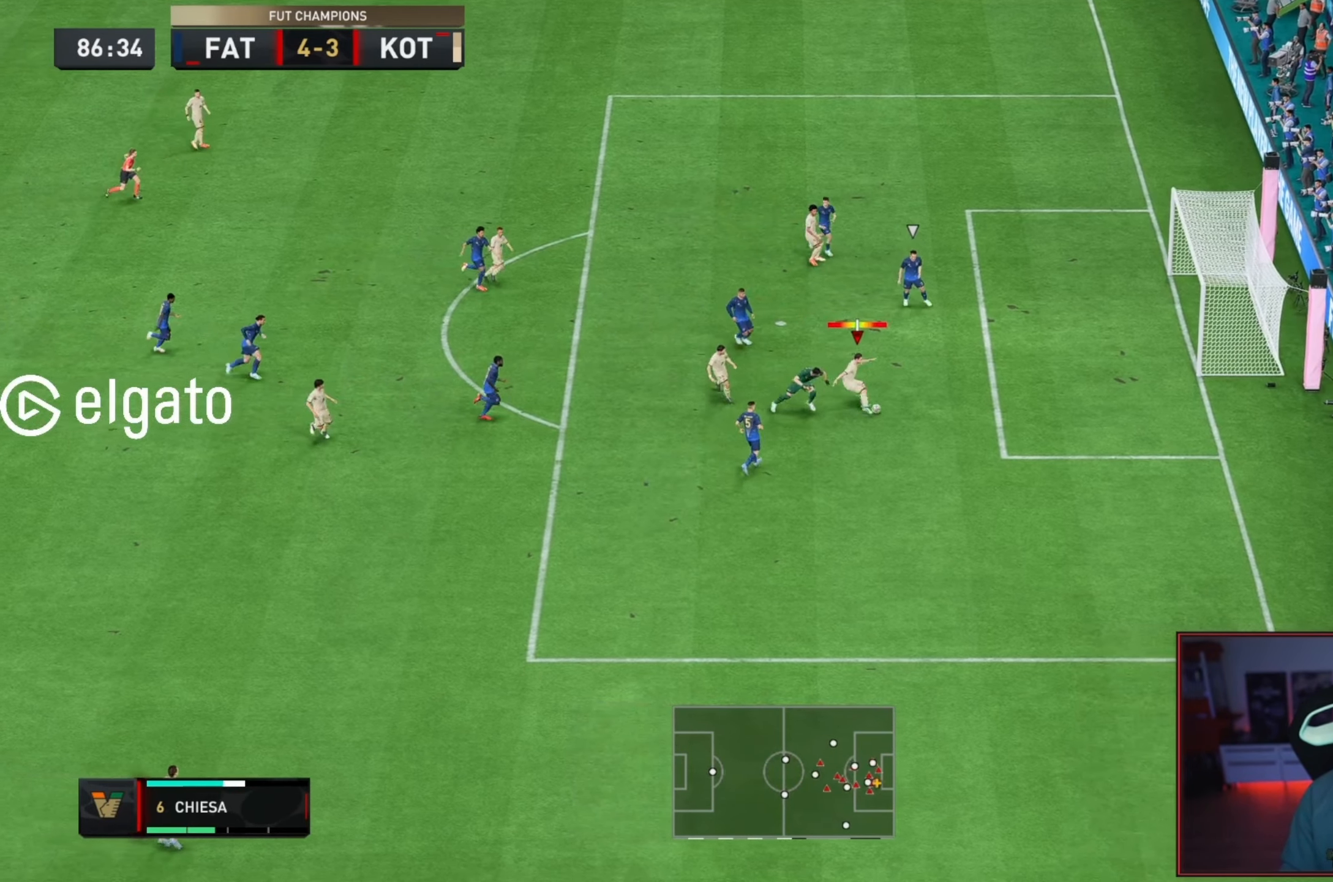
{"dt_ms": 500, "buttons": [], "left_stick": "up", "right_stick": "center", "events": [[200, "left_stick", "up"]]}
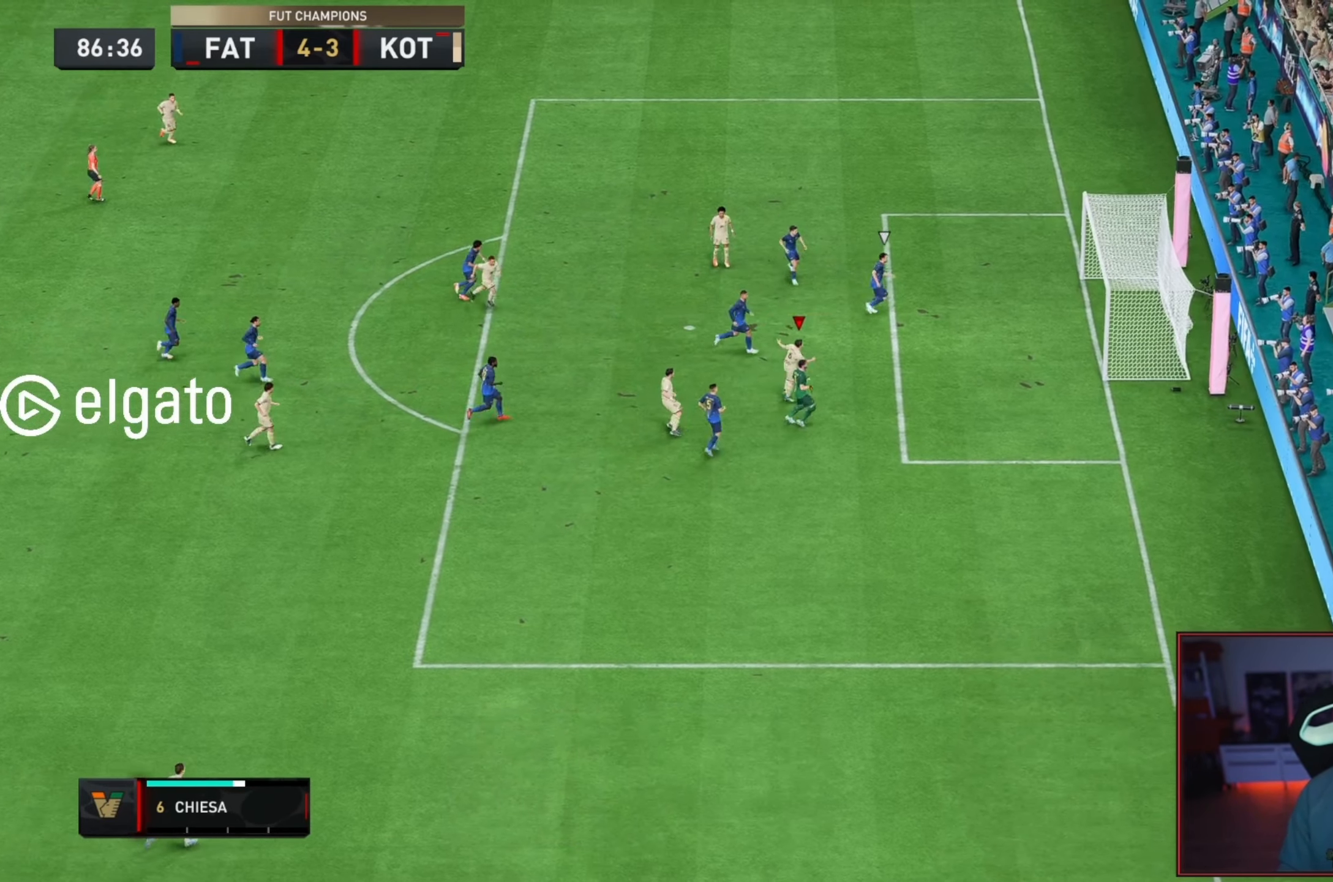
{"dt_ms": 500, "buttons": [], "left_stick": "up", "right_stick": "center", "events": [[117, "R1", "down"], [467, "R1", "up"]]}
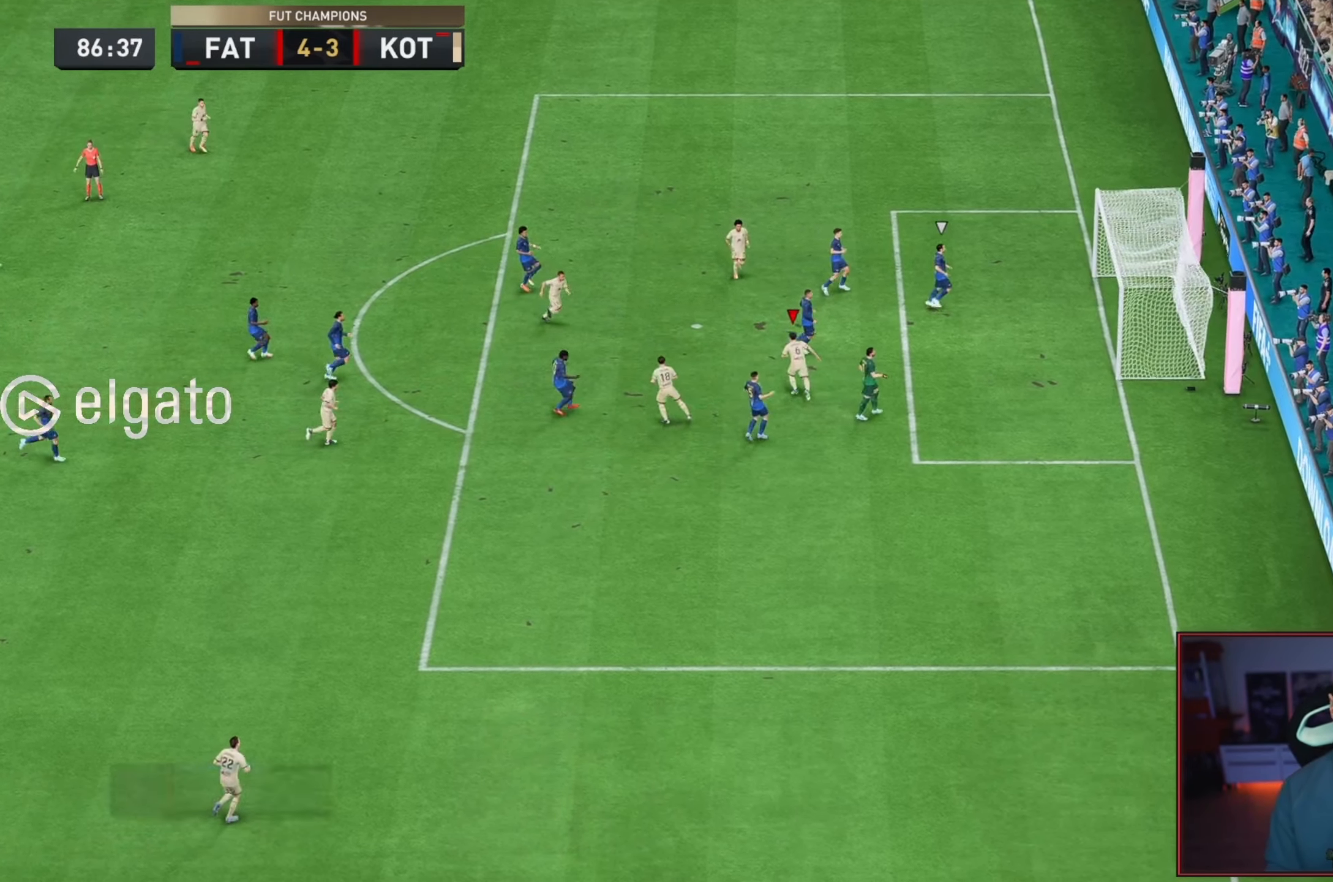
{"dt_ms": 500, "buttons": [], "left_stick": "up-left", "right_stick": "center", "events": [[133, "R1", "down"], [133, "left_stick", "up-left"], [200, "R1", "up"], [300, "R1", "down"], [383, "R1", "up"]]}
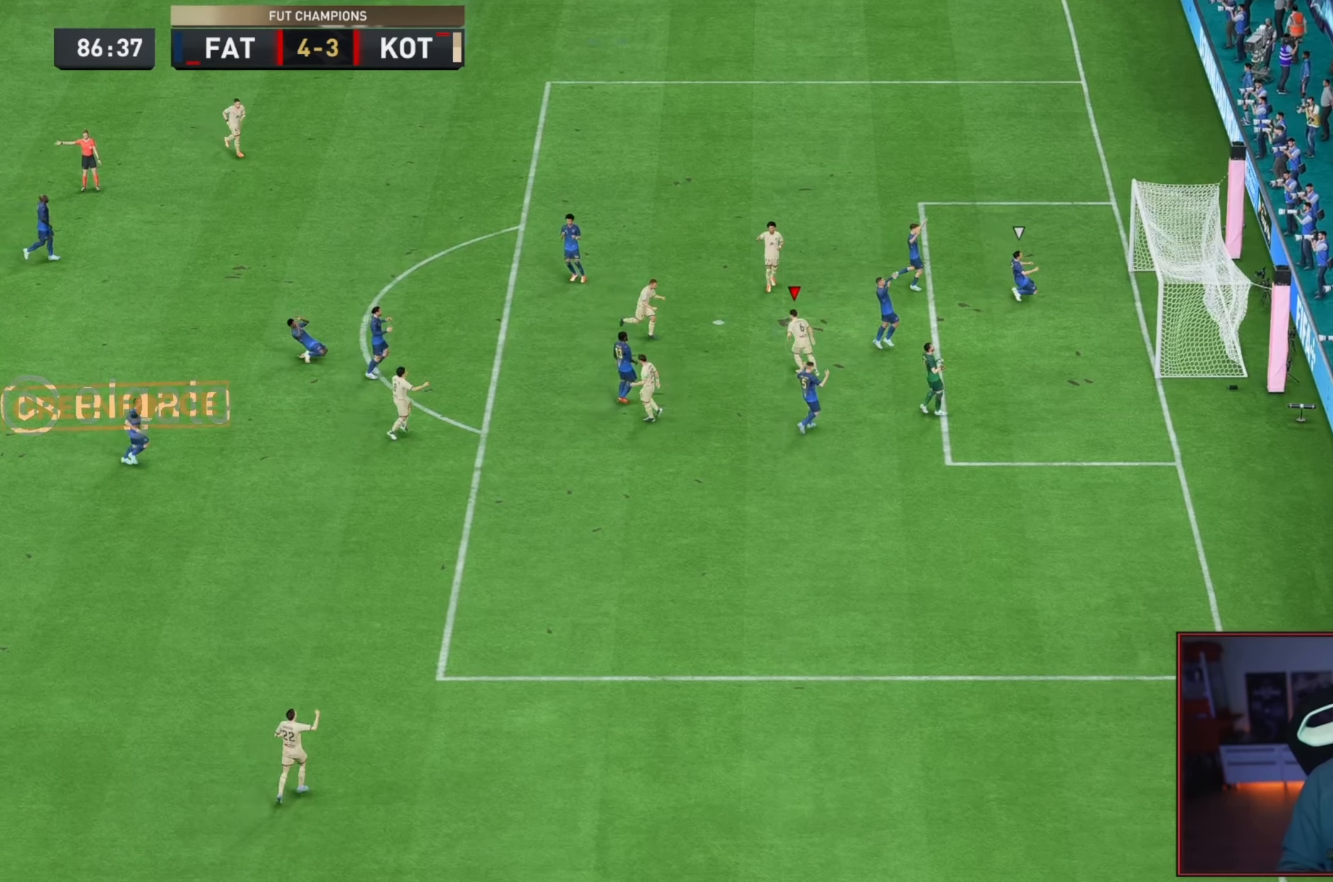
{"dt_ms": 500, "buttons": [], "left_stick": "center", "right_stick": "down", "events": [[67, "R1", "down"], [333, "R1", "up"], [450, "left_stick", "center"], [450, "right_stick", "down"]]}
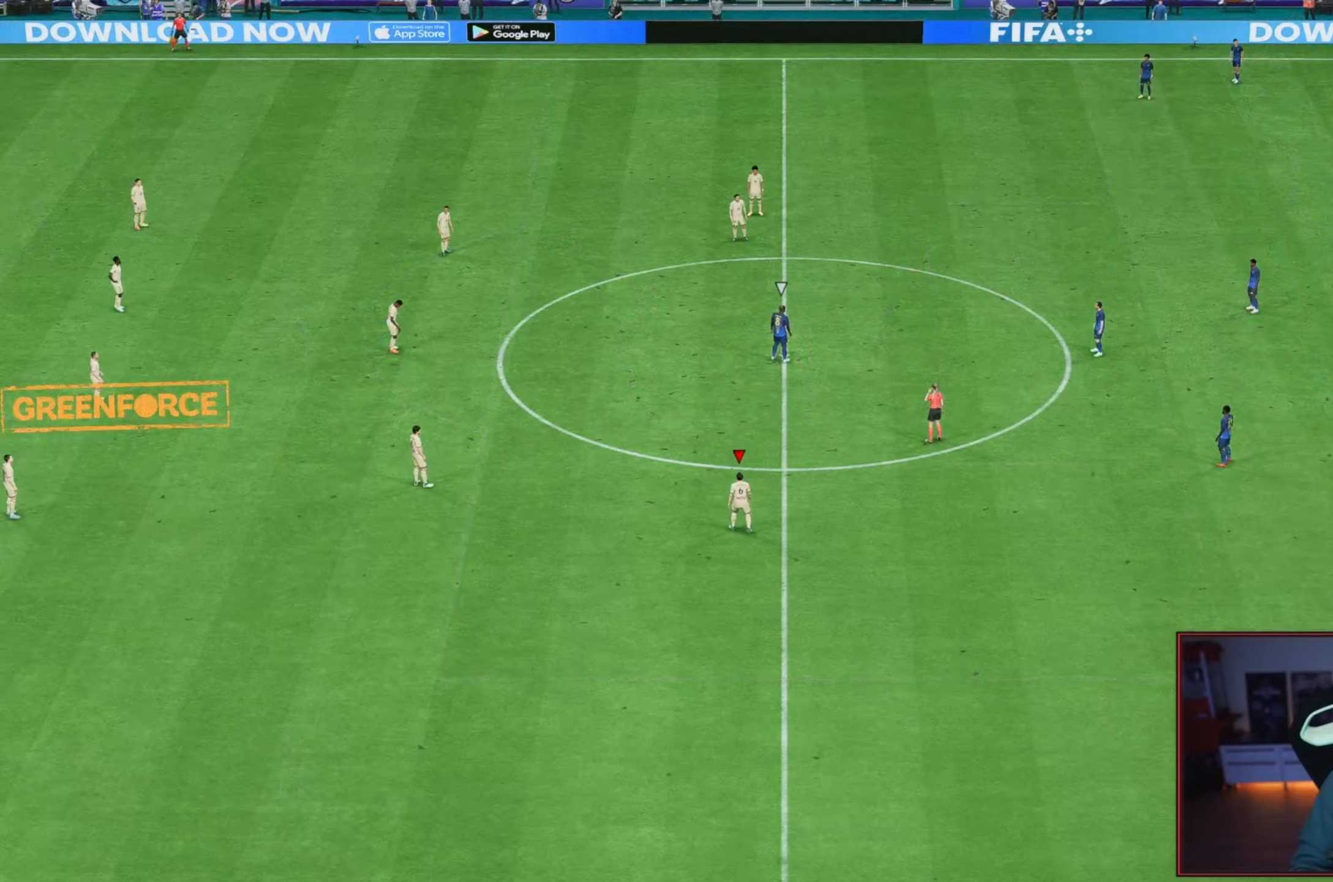
{"dt_ms": 500, "buttons": [], "left_stick": "center", "right_stick": "center", "events": [[117, "right_stick", "center"]]}
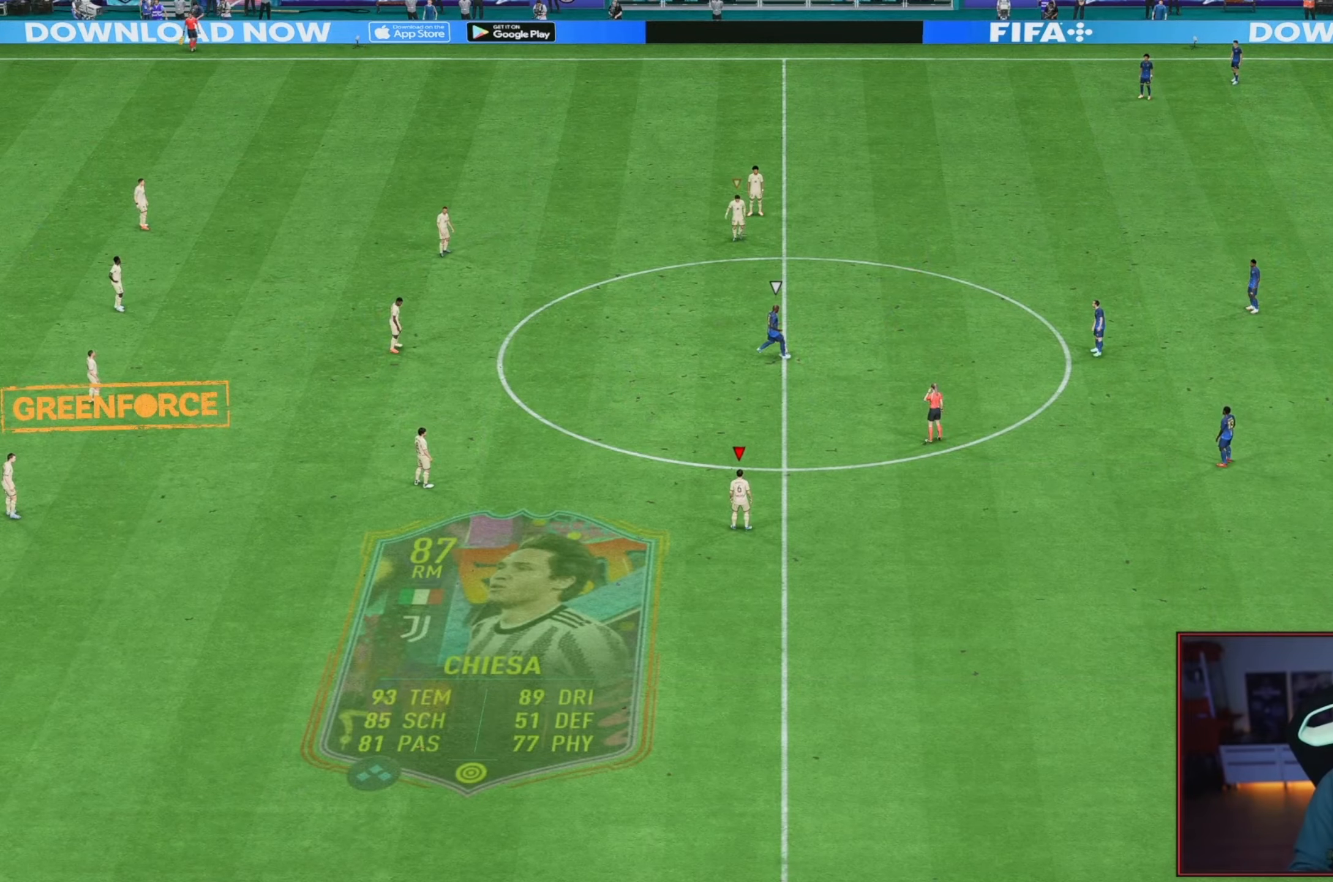
{"dt_ms": 500, "buttons": [], "left_stick": "center", "right_stick": "center", "events": []}
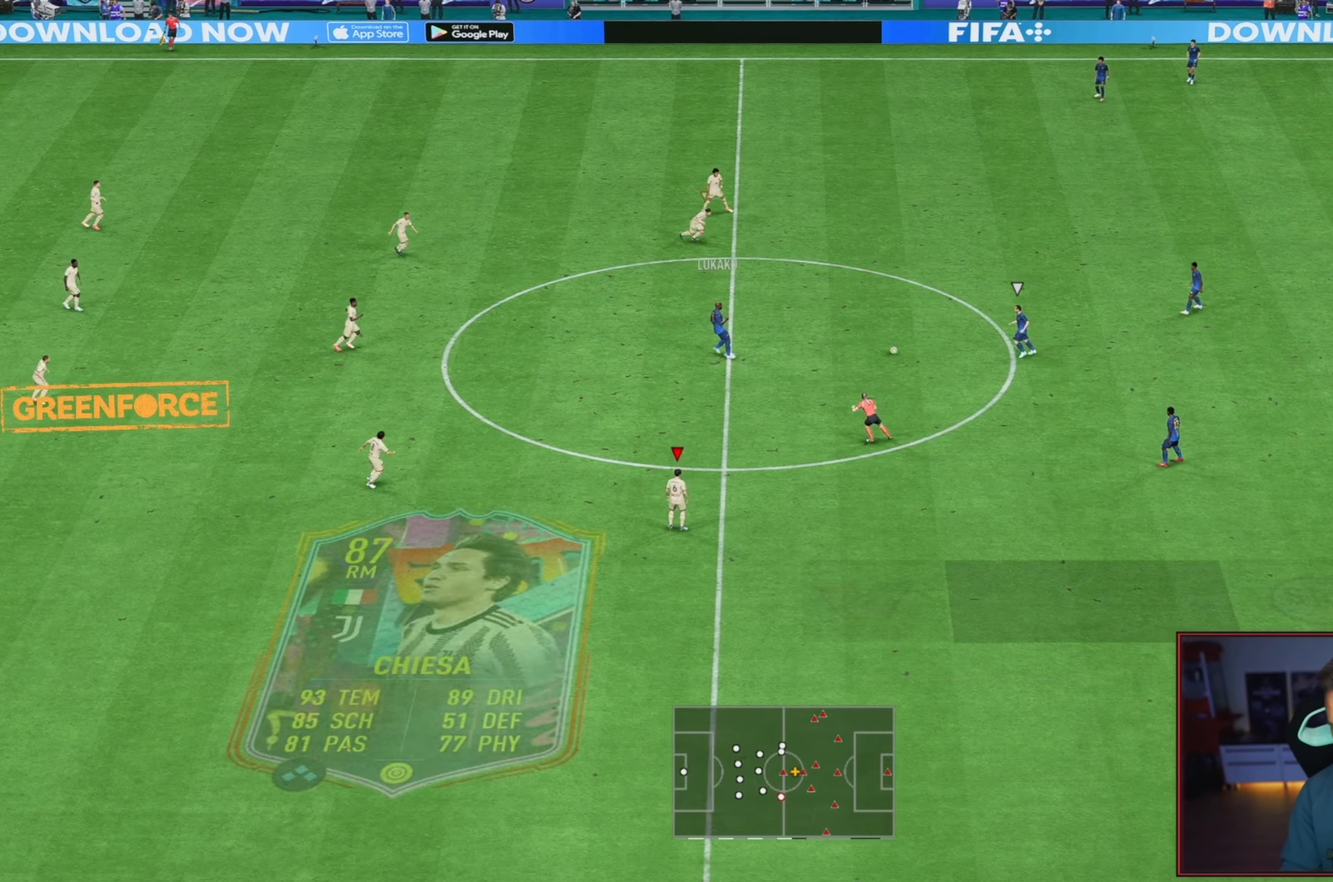
{"dt_ms": 500, "buttons": [], "left_stick": "center", "right_stick": "center", "events": [[300, "DPAD_DOWN", "down"], [317, "DPAD_DOWN", "up"], [400, "DPAD_DOWN", "down"], [500, "DPAD_DOWN", "up"]]}
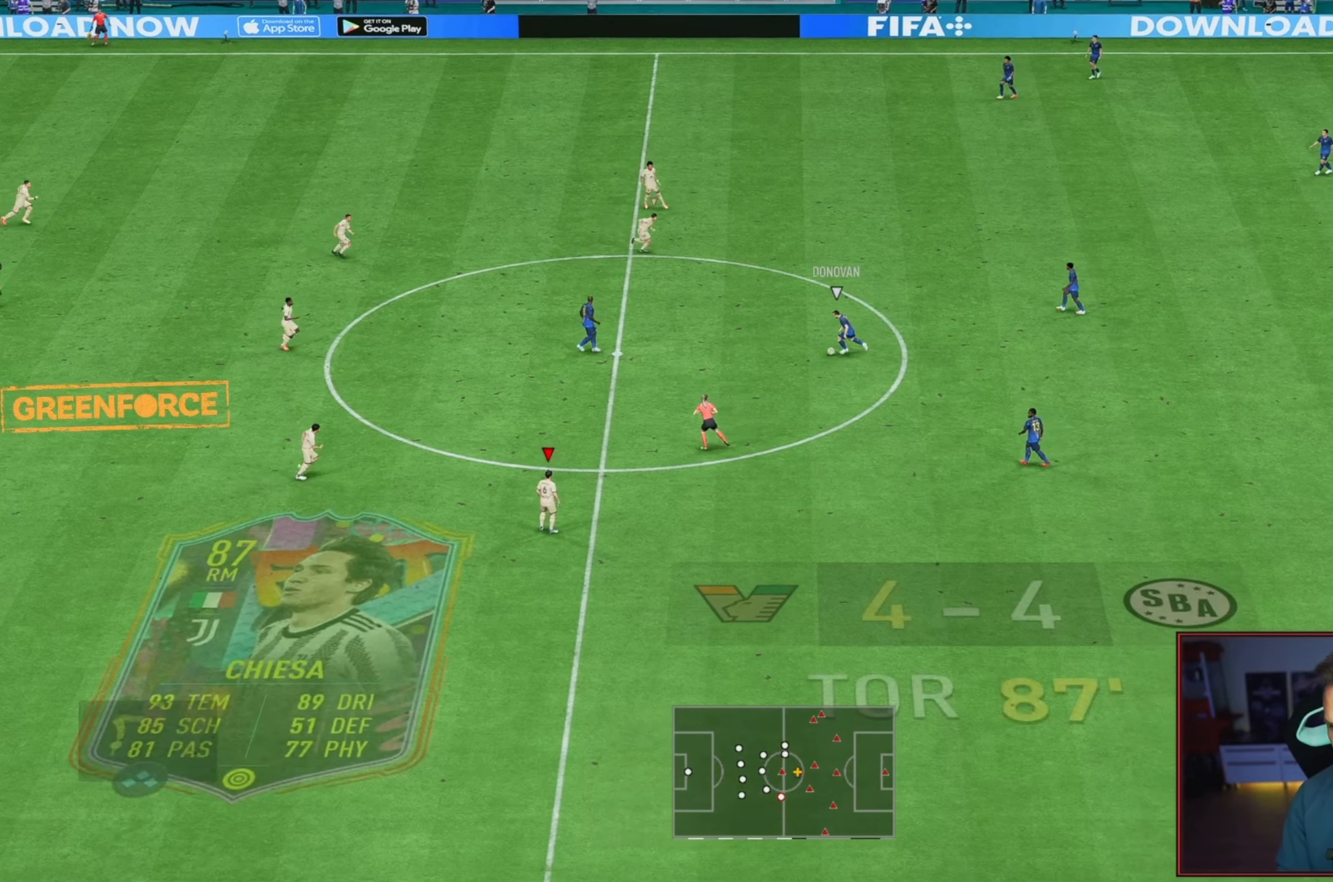
{"dt_ms": 500, "buttons": [], "left_stick": "up-right", "right_stick": "center", "events": [[167, "left_stick", "up-right"], [250, "R1", "down"], [450, "R1", "up"]]}
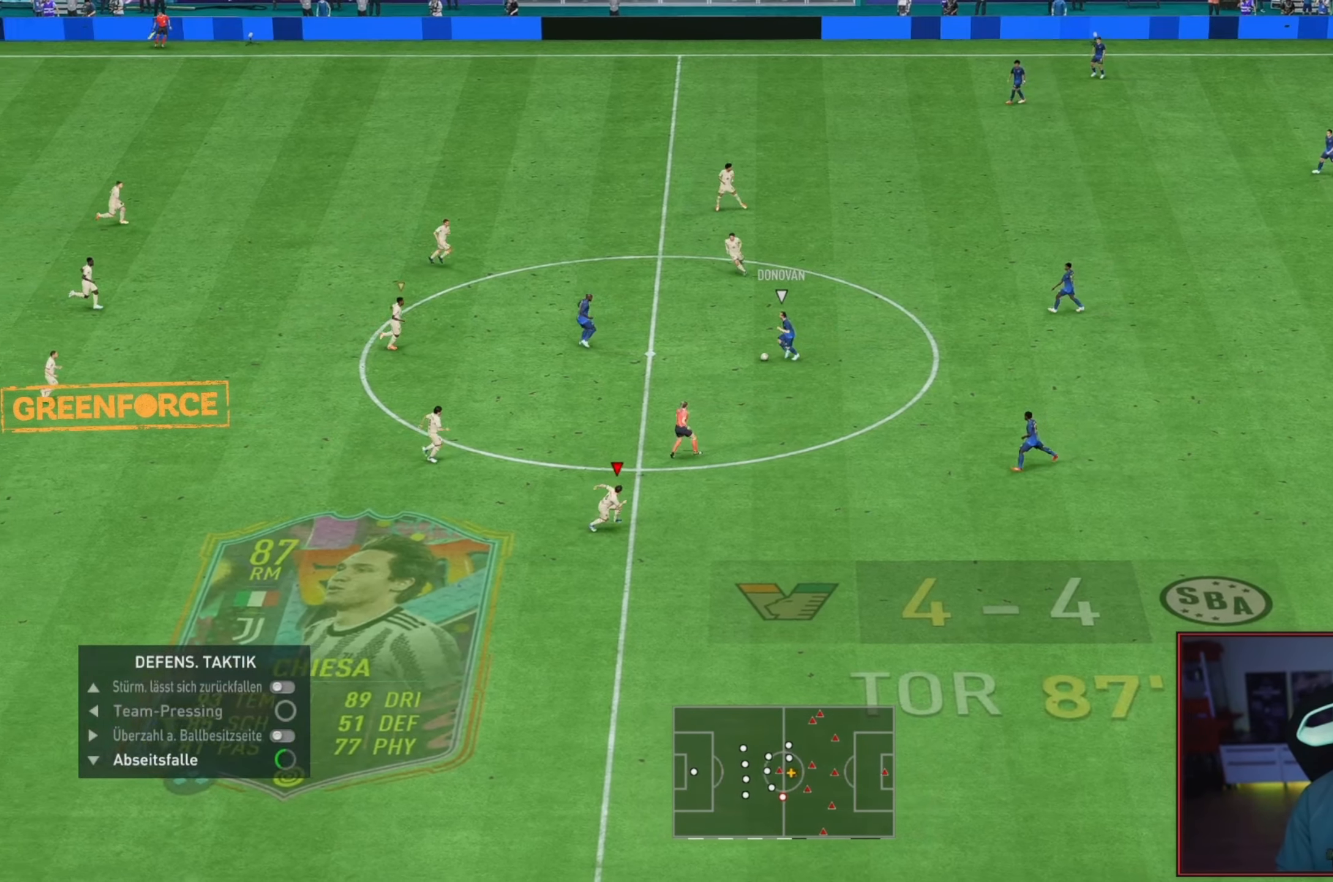
{"dt_ms": 500, "buttons": ["L2", "R2"], "left_stick": "up-left", "right_stick": "center", "events": [[167, "R1", "down"], [167, "left_stick", "up"], [300, "L2", "down"], [300, "R1", "up"], [300, "R2", "down"], [483, "left_stick", "up-left"]]}
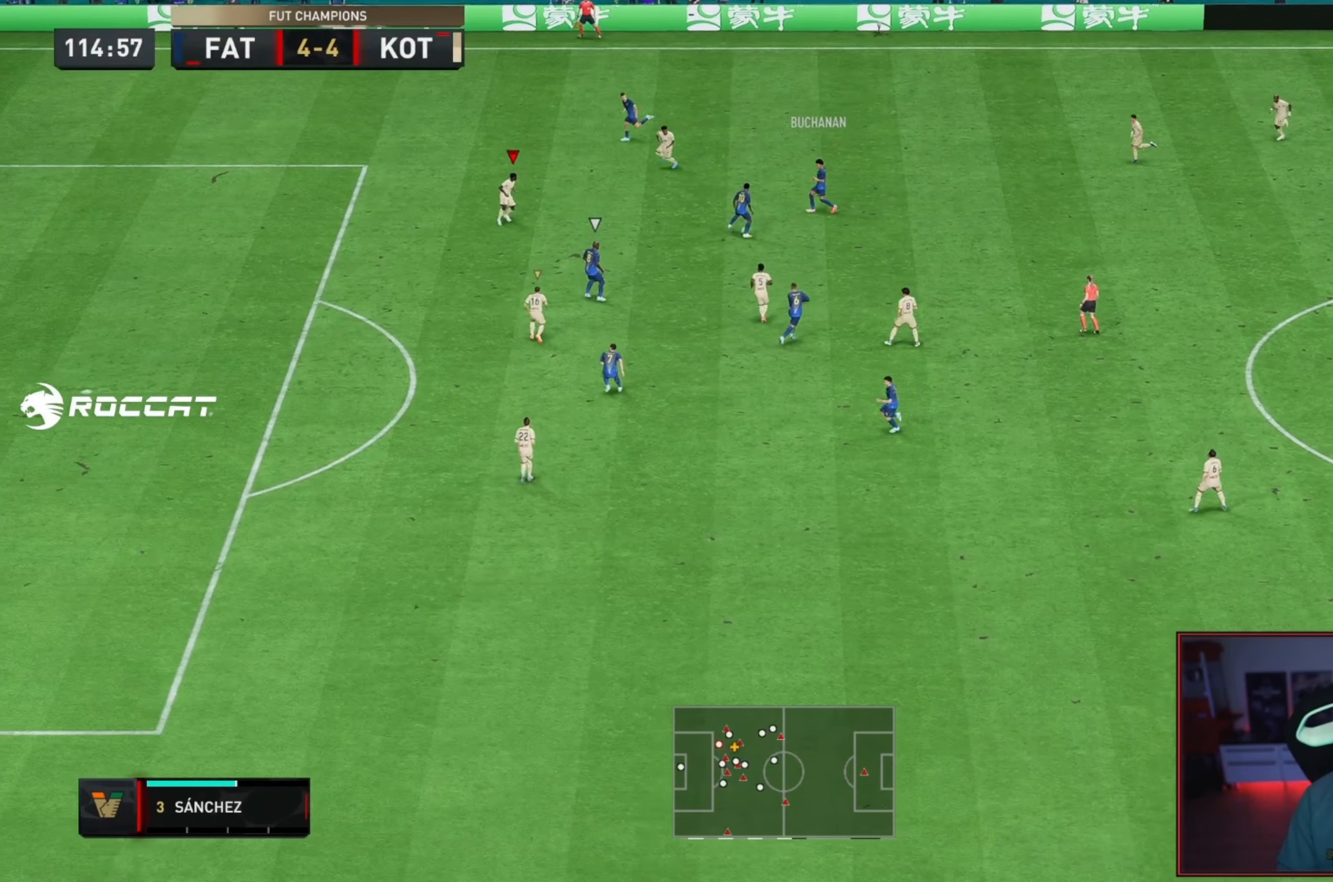
{"dt_ms": 500, "buttons": ["L2", "R2"], "left_stick": "up", "right_stick": "center", "events": [[50, "right_stick", "down"], [133, "right_stick", "center"], [350, "left_stick", "up"]]}
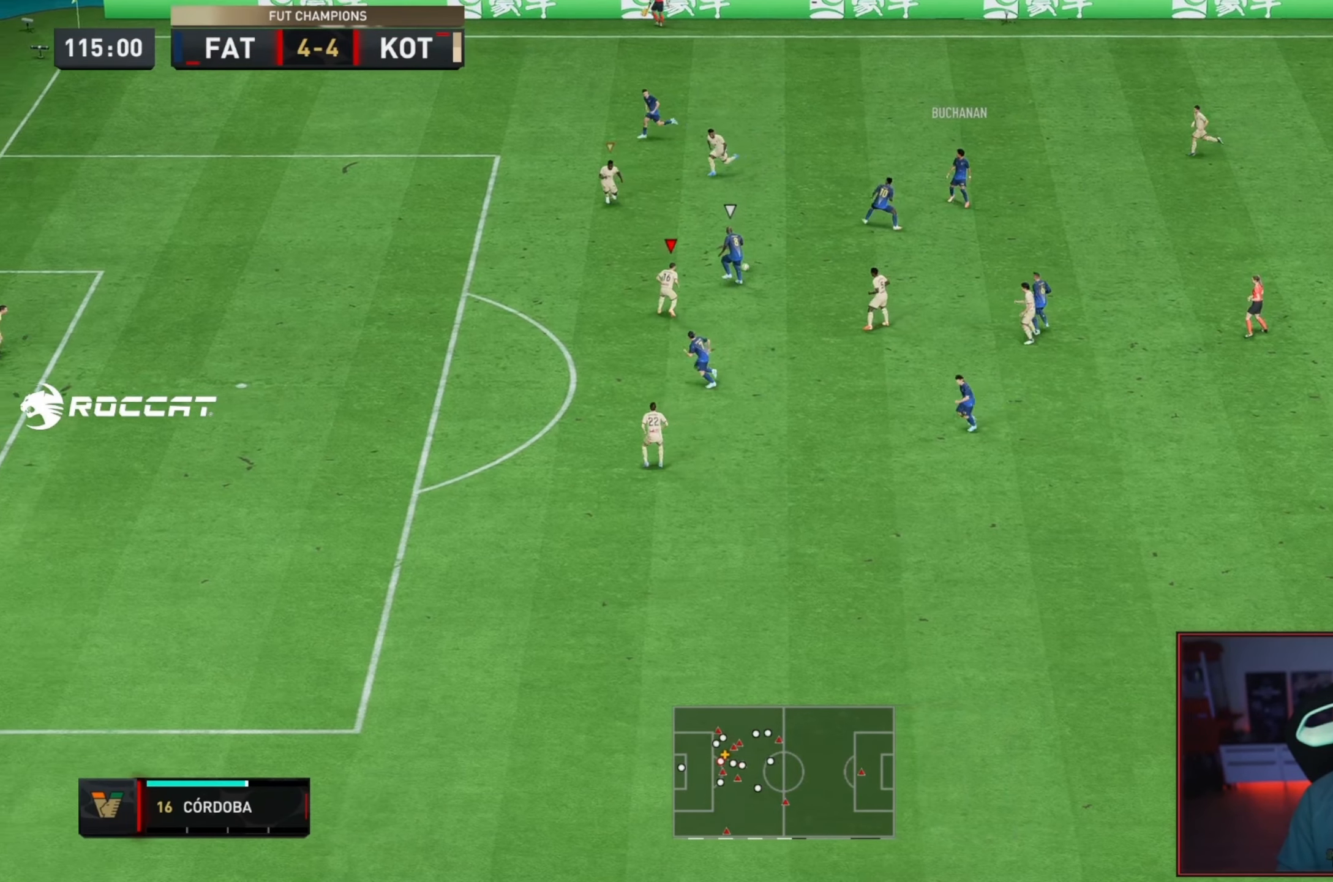
{"dt_ms": 500, "buttons": ["L2", "R1", "R2"], "left_stick": "up-left", "right_stick": "center", "events": [[100, "R1", "down"], [317, "left_stick", "up-left"]]}
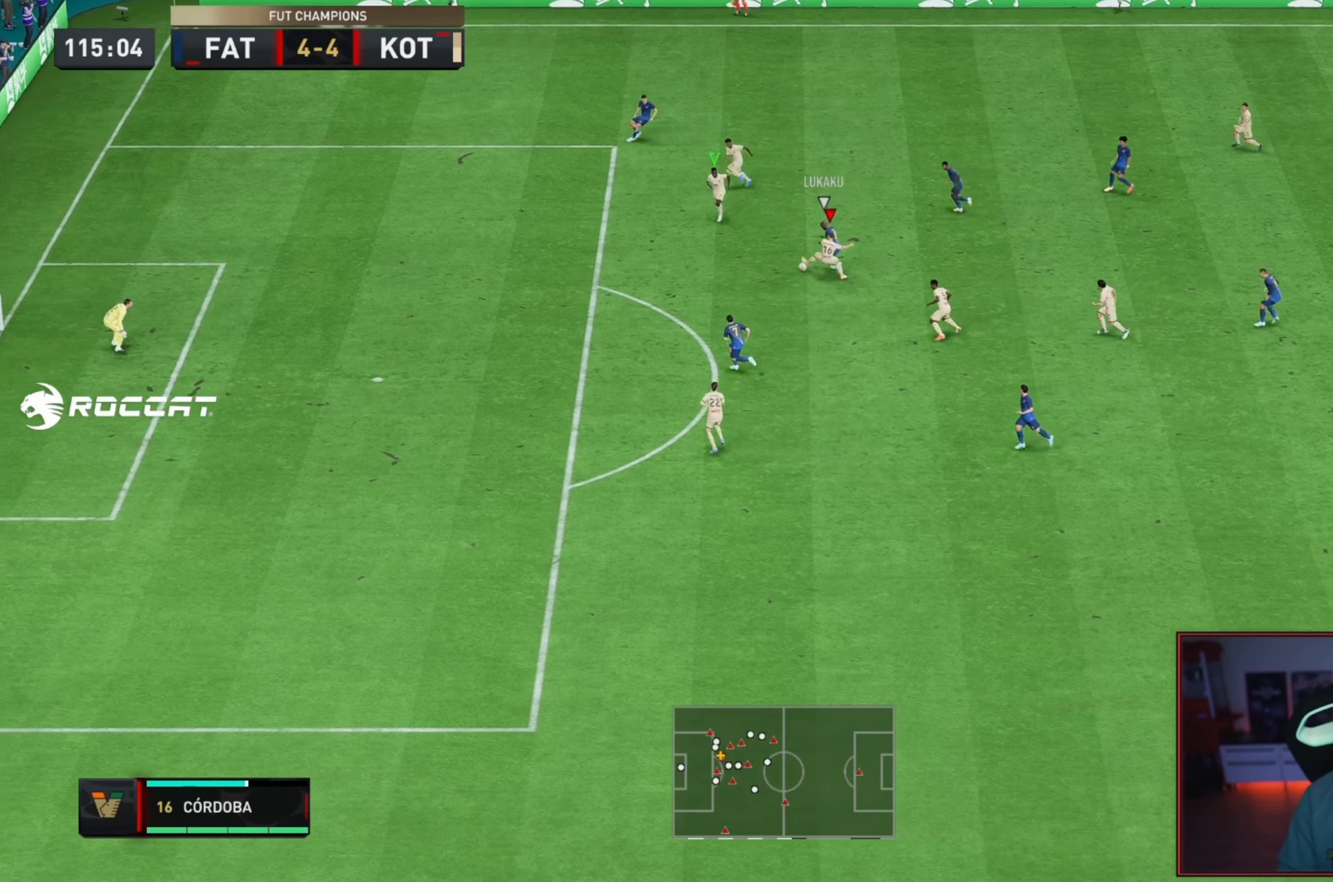
{"dt_ms": 500, "buttons": ["R2"], "left_stick": "up-right", "right_stick": "center", "events": [[100, "left_stick", "left"], [300, "L2", "up"], [433, "R1", "up"], [467, "left_stick", "up-right"]]}